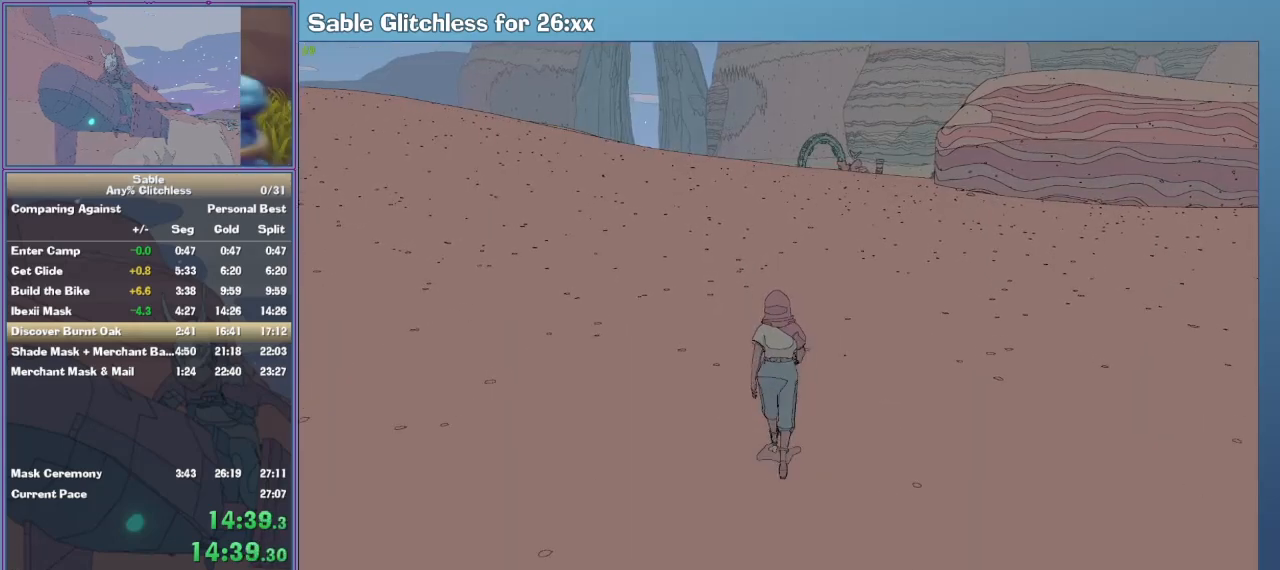
Gameplay with keyboard and mouse; each line is a JSON object with the keys and mouse buttons held at the frame after it. "events" lists presses ("down") and releases ("up") of "1", "2", "3", "4", "5", "a", "alt", "backspace", "c", "ctrl", "d", "down", "e", "escape", "f", "insert", "left", "o", "p", "q", "r", "return", "right", "s", "shift", "space", "tab", "up", "v", "w", "x", "z", "mouse_left", "mouse_middle", "mouse_right", "mouse_wheel_up" and "mouse_wheel_down" between this image and that frame as [ms after this image, input, new state], when the widget could be followed in between. "mouse_left", "mouse_middle", "mouse_right", "mouse_wheel_up", "mouse_wheel_down" = the "left", "middle", "right", "wheel_up", "wheel_down" buttons of the "mouse" list. No other keys are recorded. Mouse movement is not recorded.
{"keys": ["w"], "mouse": [], "events": [[200, "w", "down"]]}
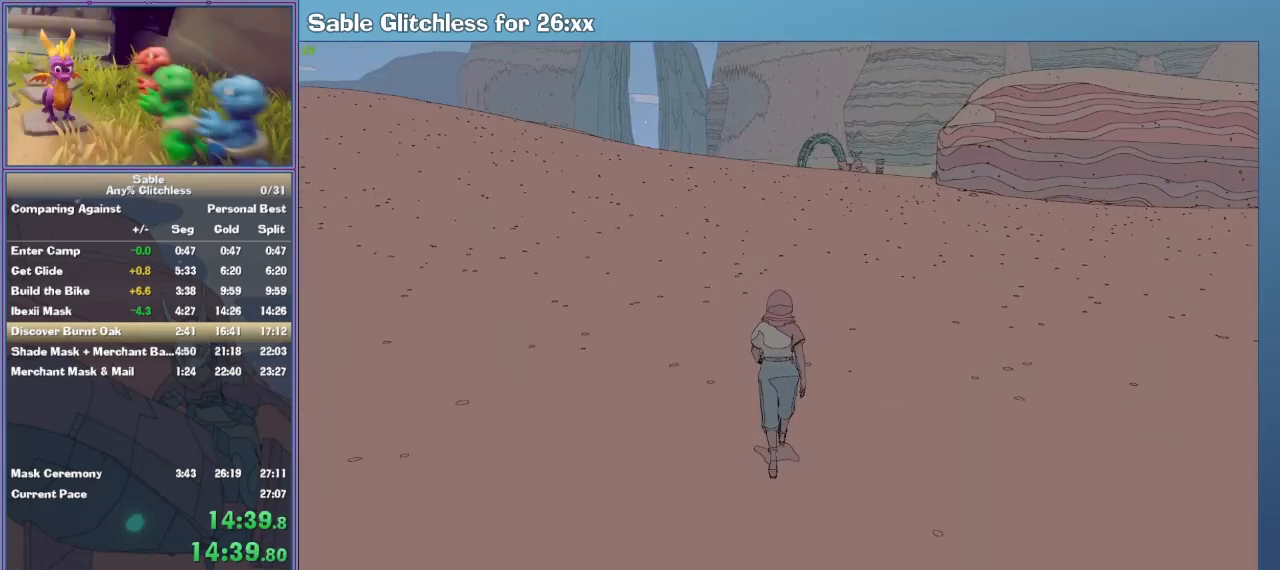
{"keys": ["w"], "mouse": [], "events": []}
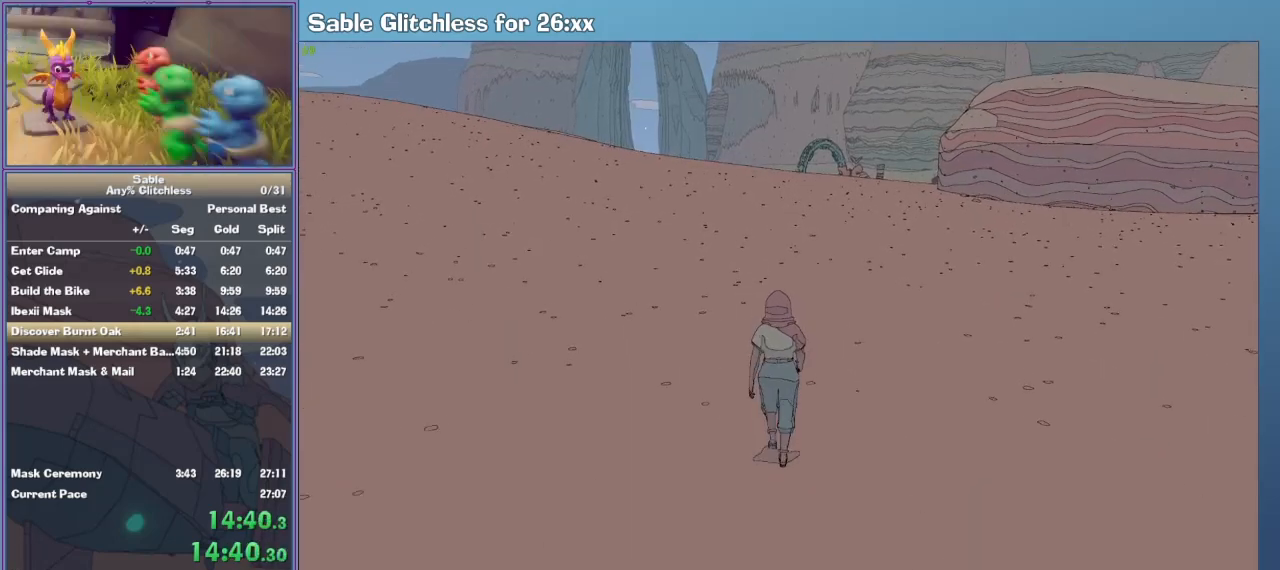
{"keys": ["w"], "mouse": [], "events": []}
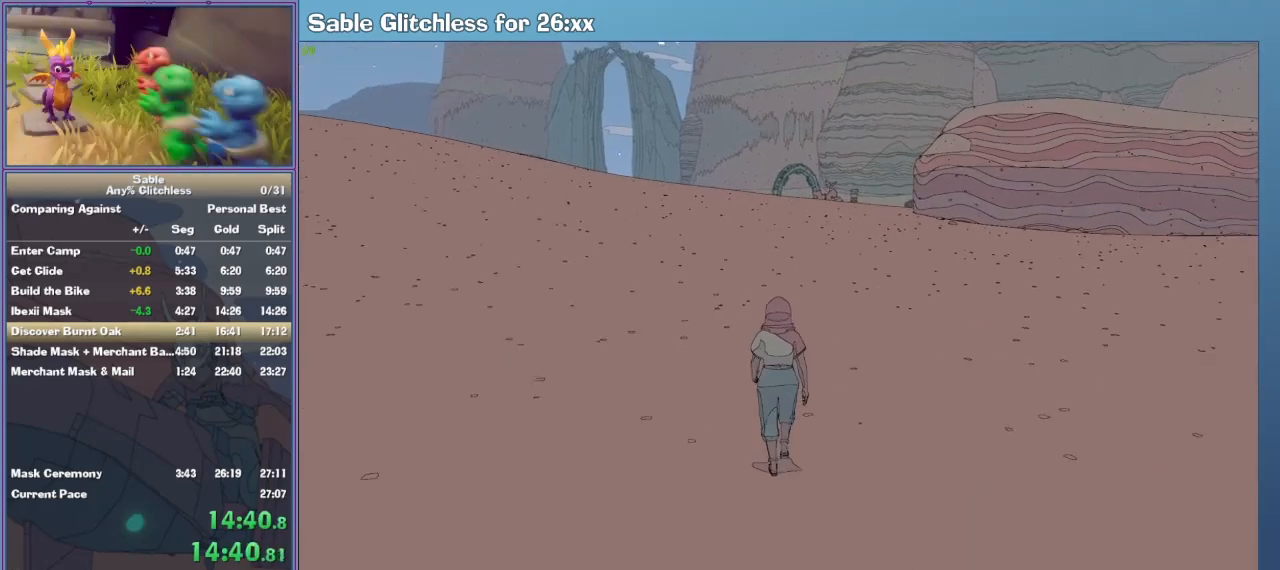
{"keys": ["w"], "mouse": [], "events": []}
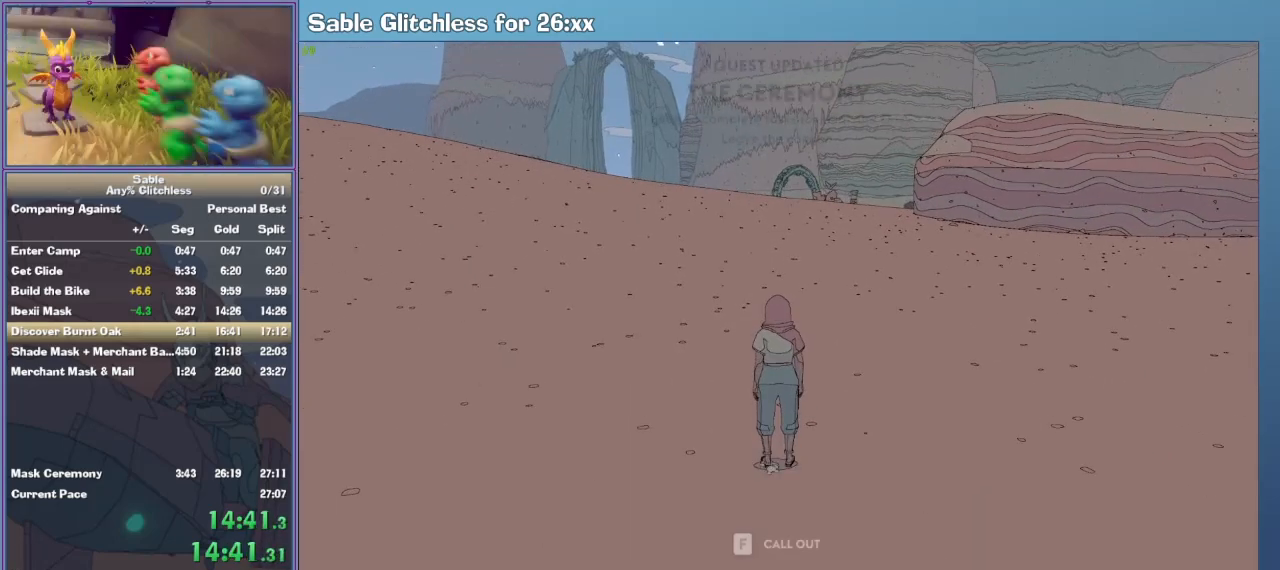
{"keys": ["f", "w"], "mouse": [], "events": [[367, "f", "down"], [400, "f", "up"], [500, "f", "down"]]}
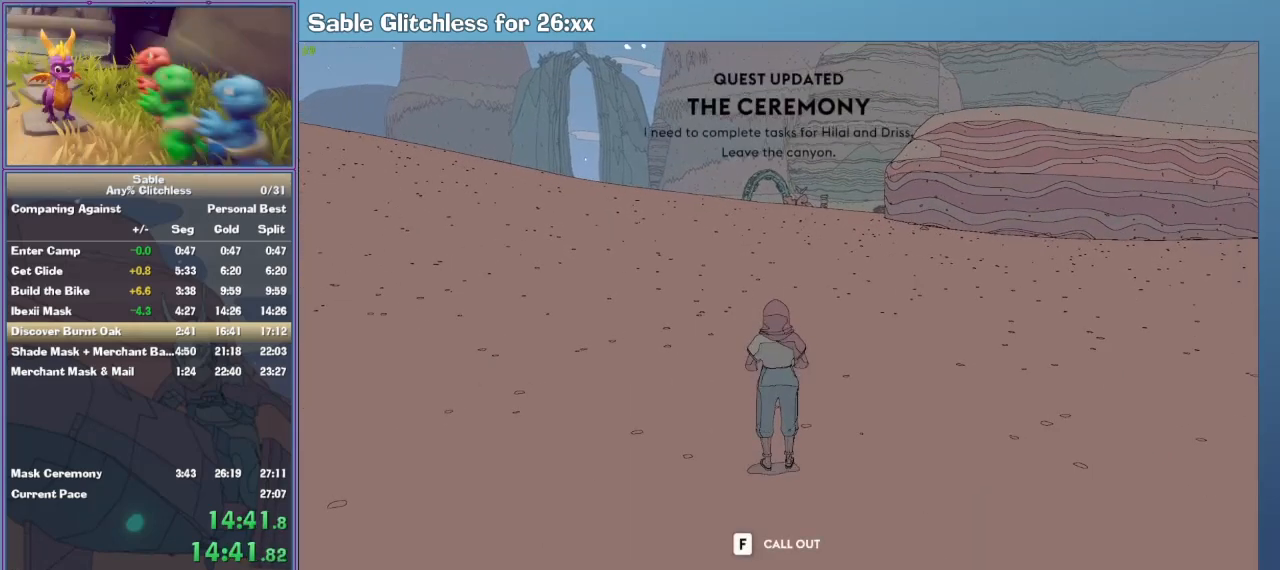
{"keys": ["w"], "mouse": [], "events": [[100, "f", "up"], [133, "f", "down"], [233, "f", "up"]]}
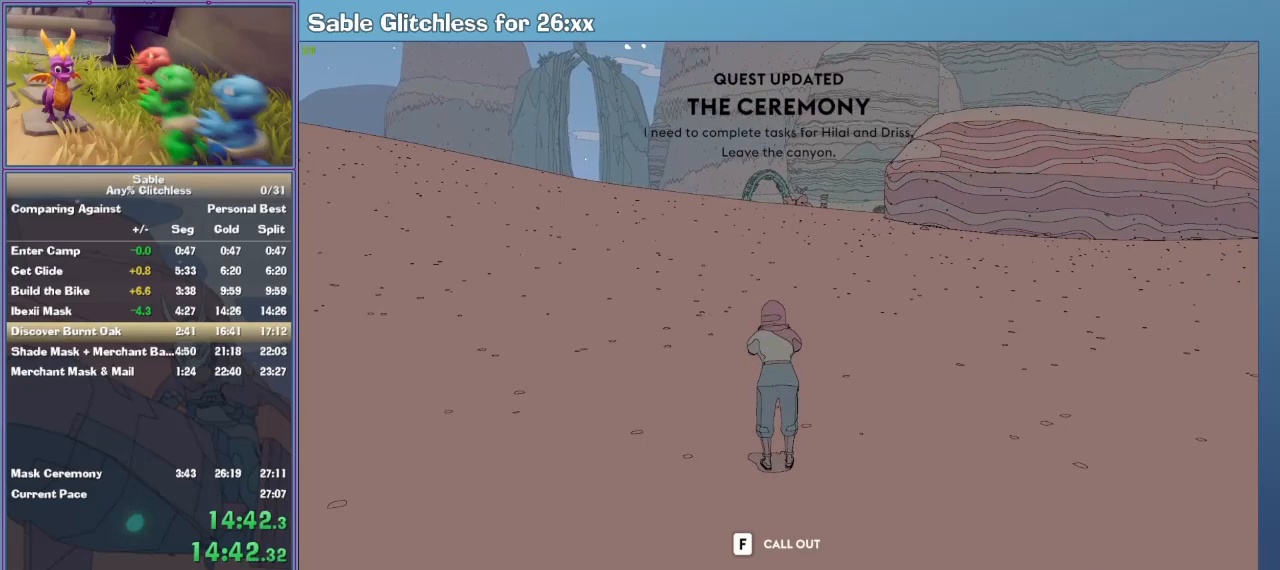
{"keys": ["shift", "w"], "mouse": [], "events": [[233, "shift", "down"]]}
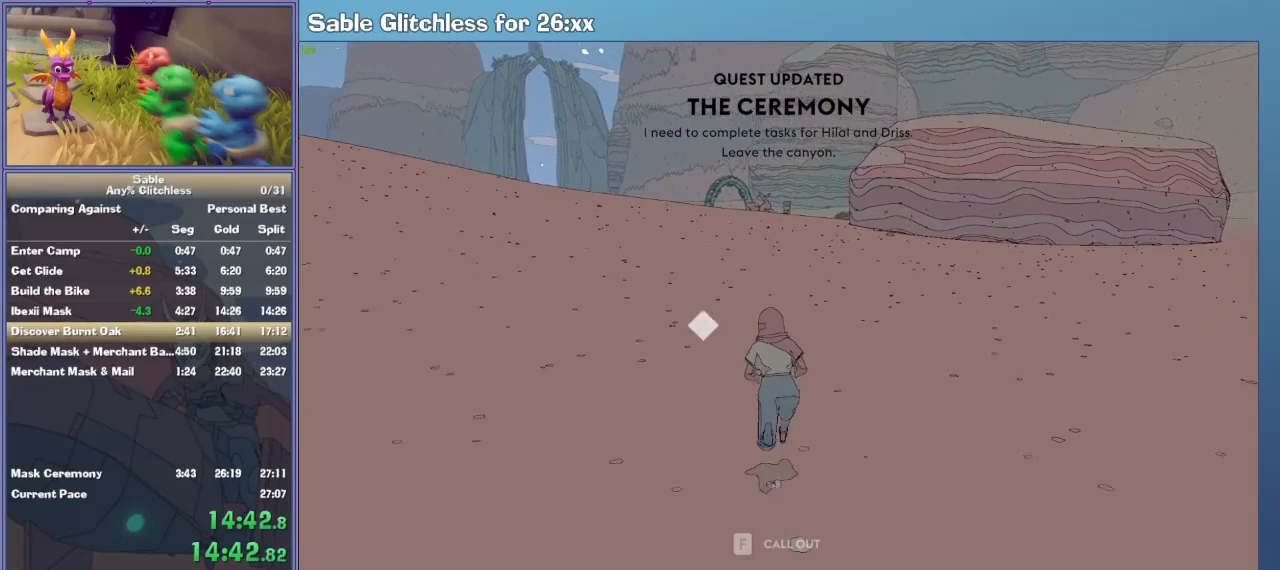
{"keys": ["shift", "w"], "mouse": [], "events": []}
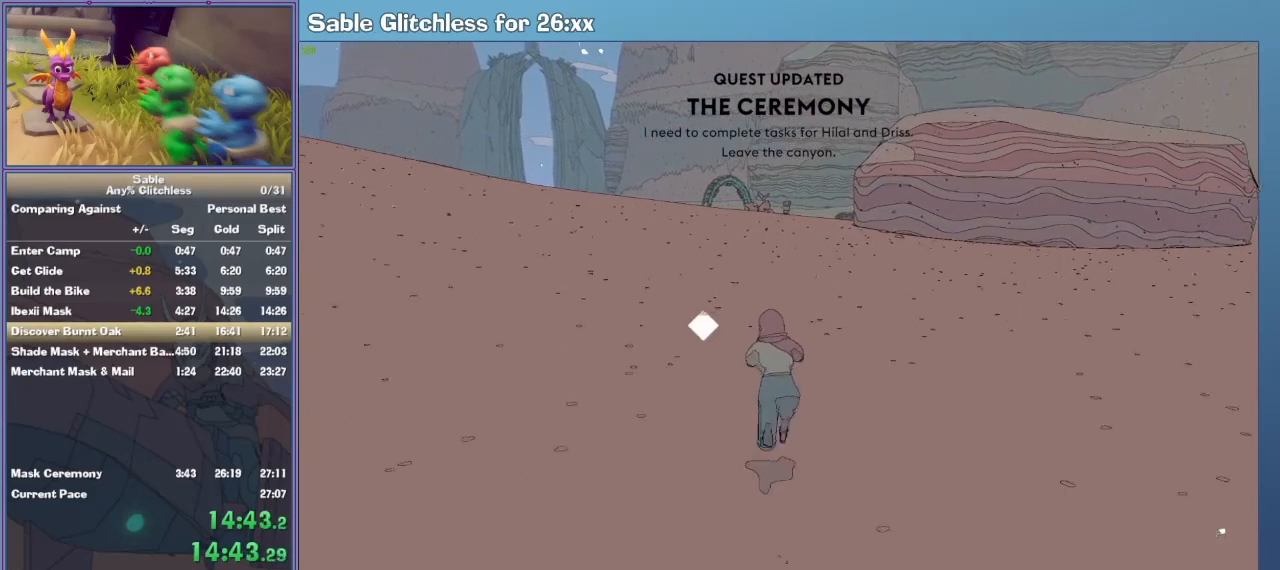
{"keys": ["shift", "w"], "mouse": [], "events": []}
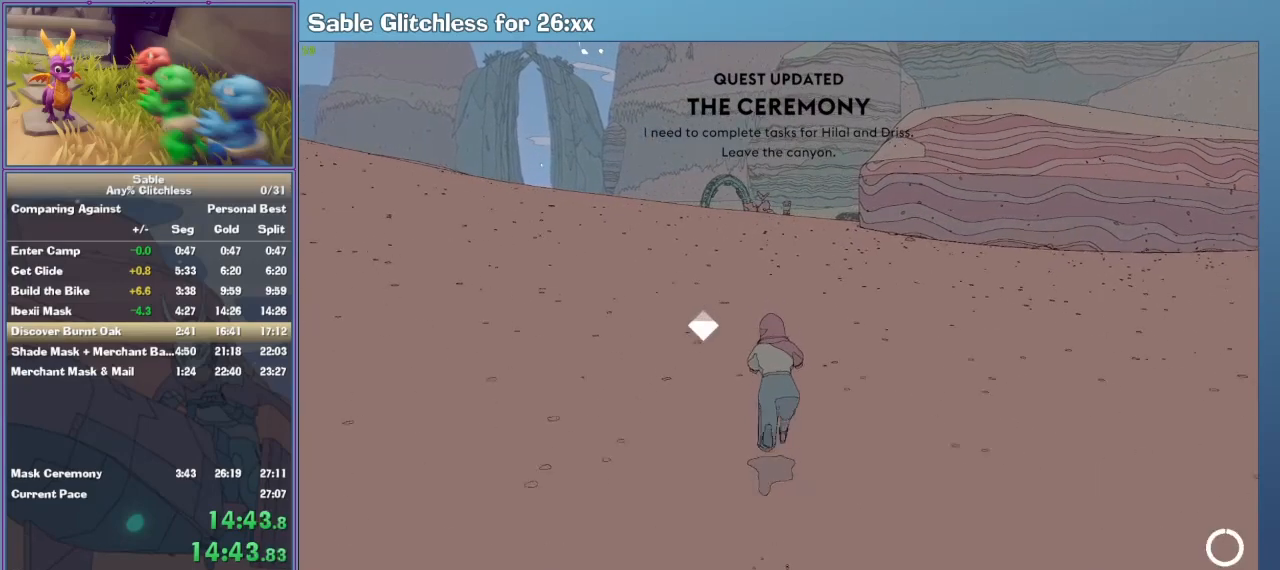
{"keys": ["shift", "w"], "mouse": [], "events": []}
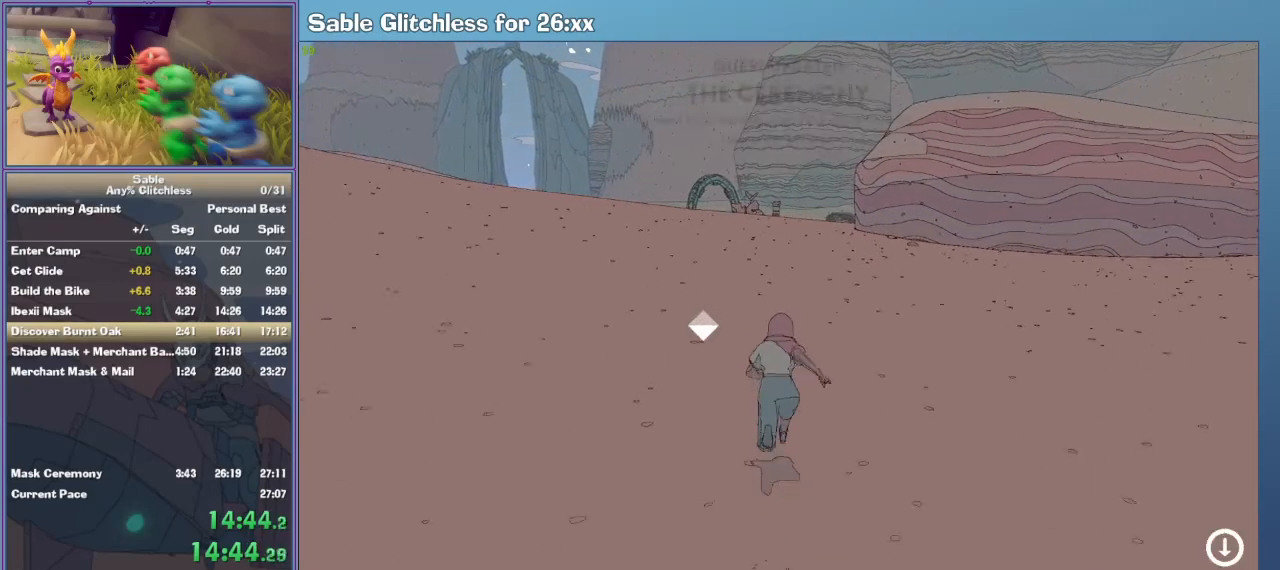
{"keys": ["shift", "w"], "mouse": [], "events": []}
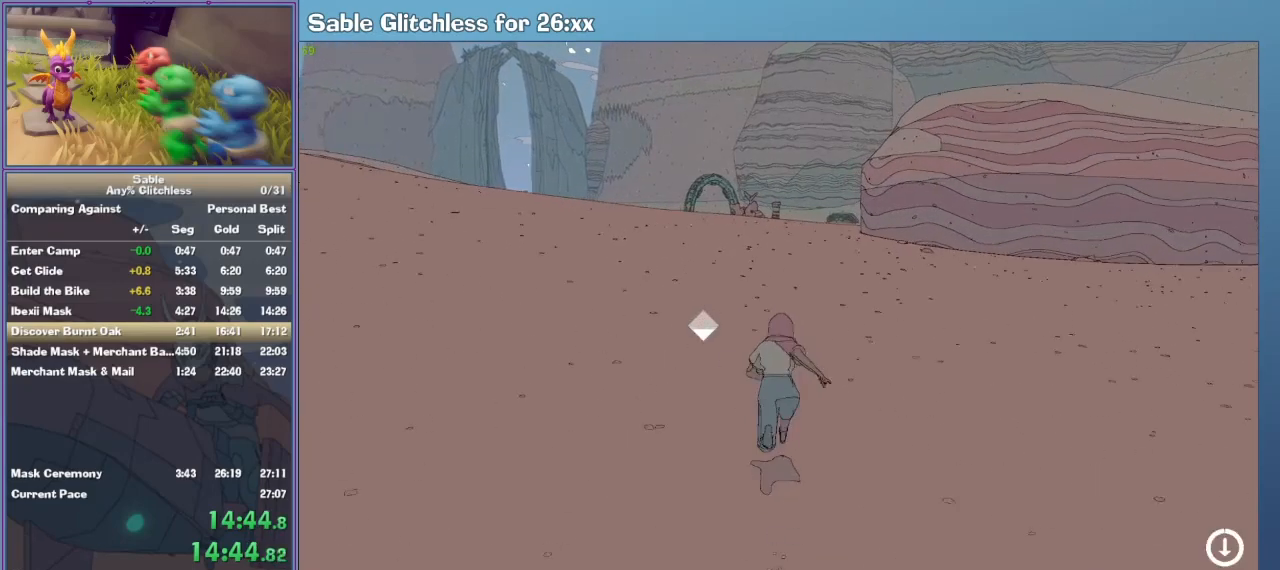
{"keys": ["shift", "w"], "mouse": [], "events": []}
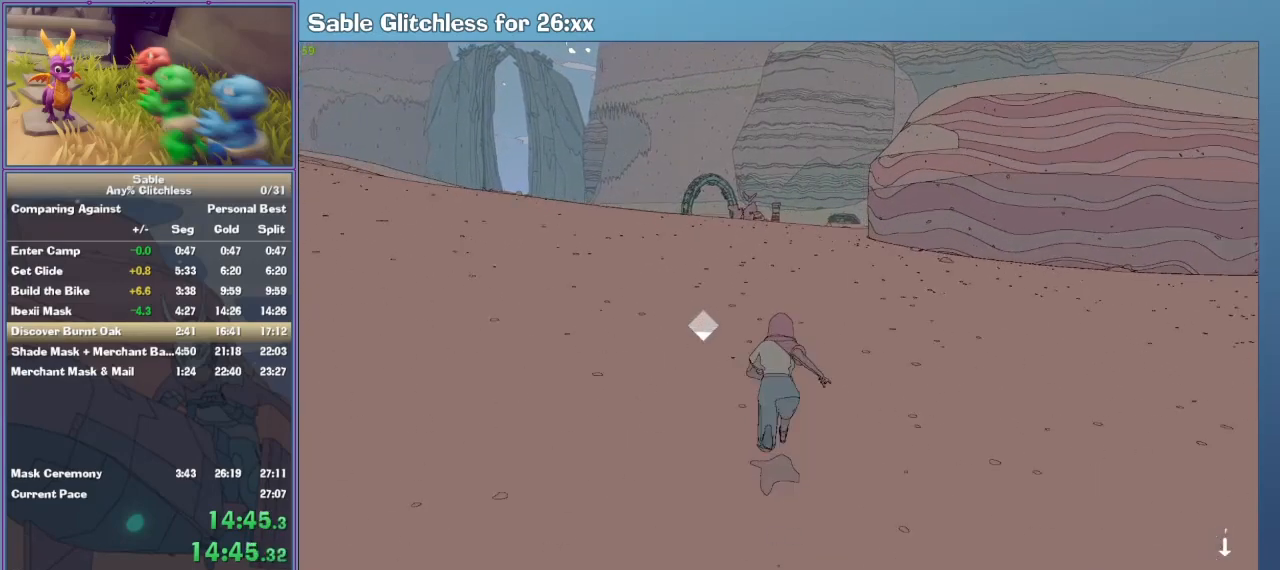
{"keys": ["shift", "w"], "mouse": [], "events": []}
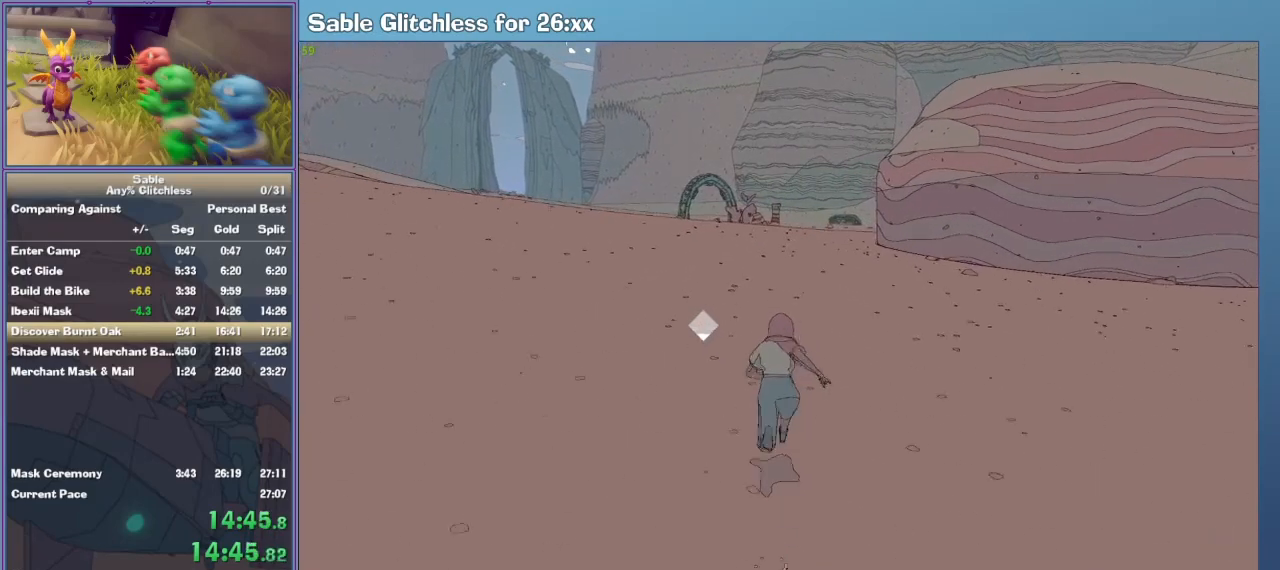
{"keys": ["shift", "w"], "mouse": [], "events": []}
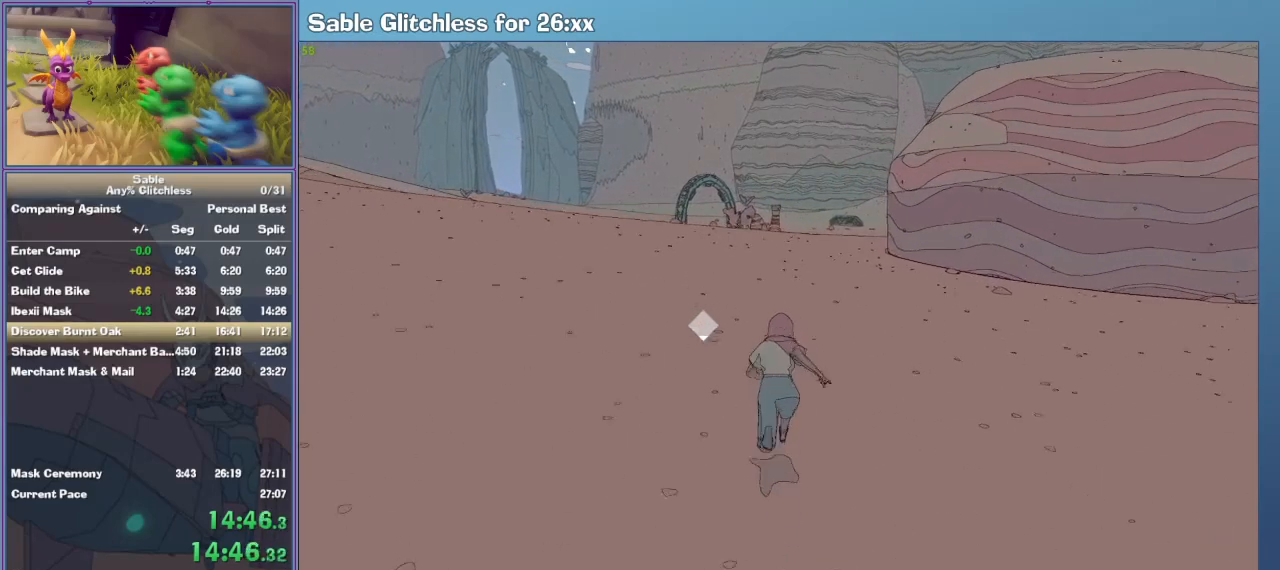
{"keys": ["shift", "w"], "mouse": [], "events": []}
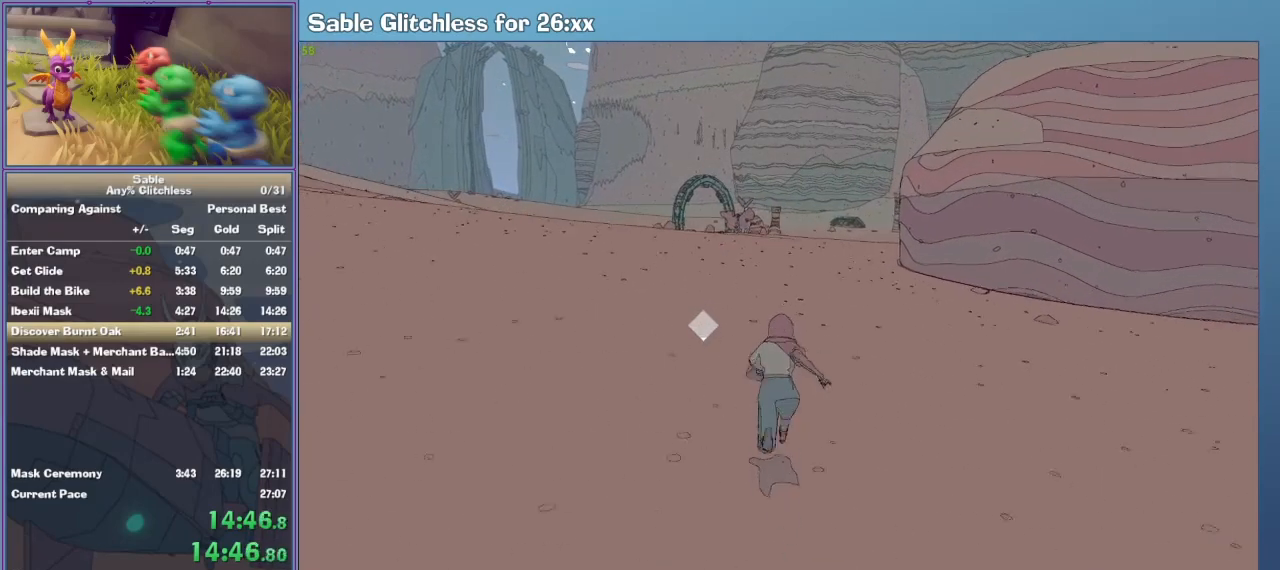
{"keys": ["shift", "space", "w"], "mouse": [], "events": [[500, "space", "down"]]}
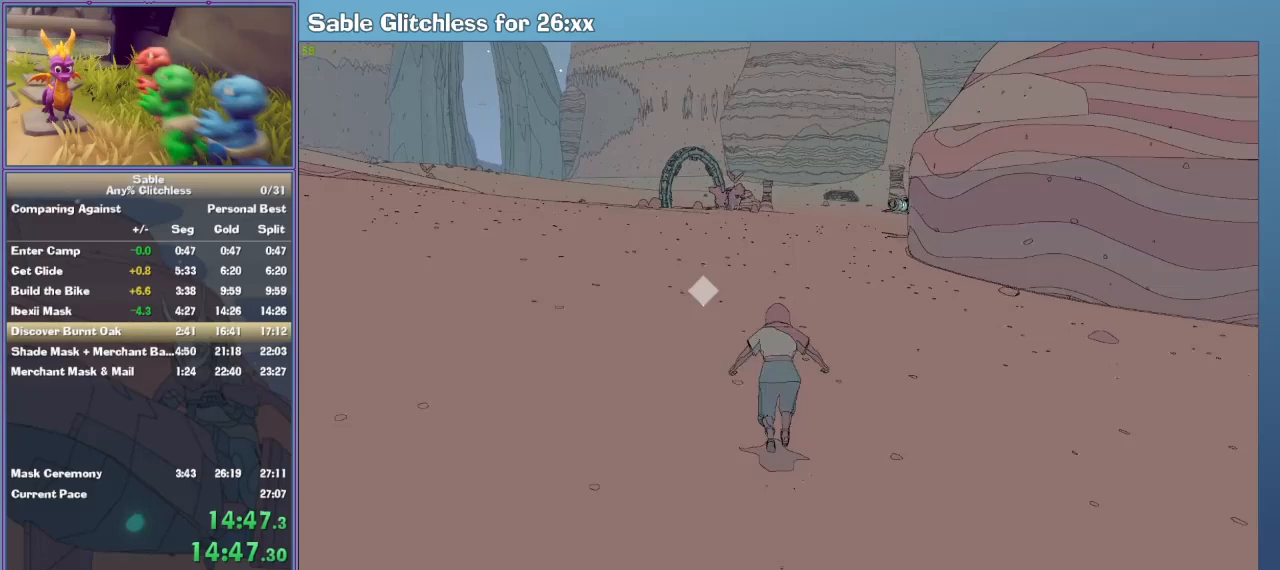
{"keys": ["w"], "mouse": [], "events": [[167, "space", "up"], [267, "shift", "up"]]}
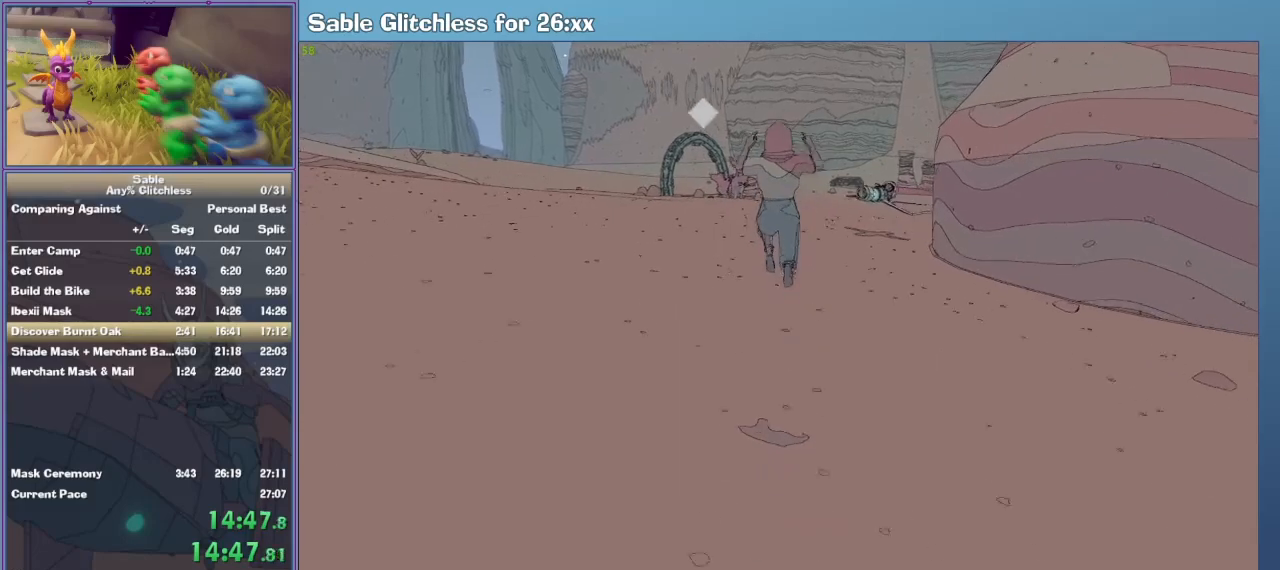
{"keys": ["w"], "mouse": [], "events": []}
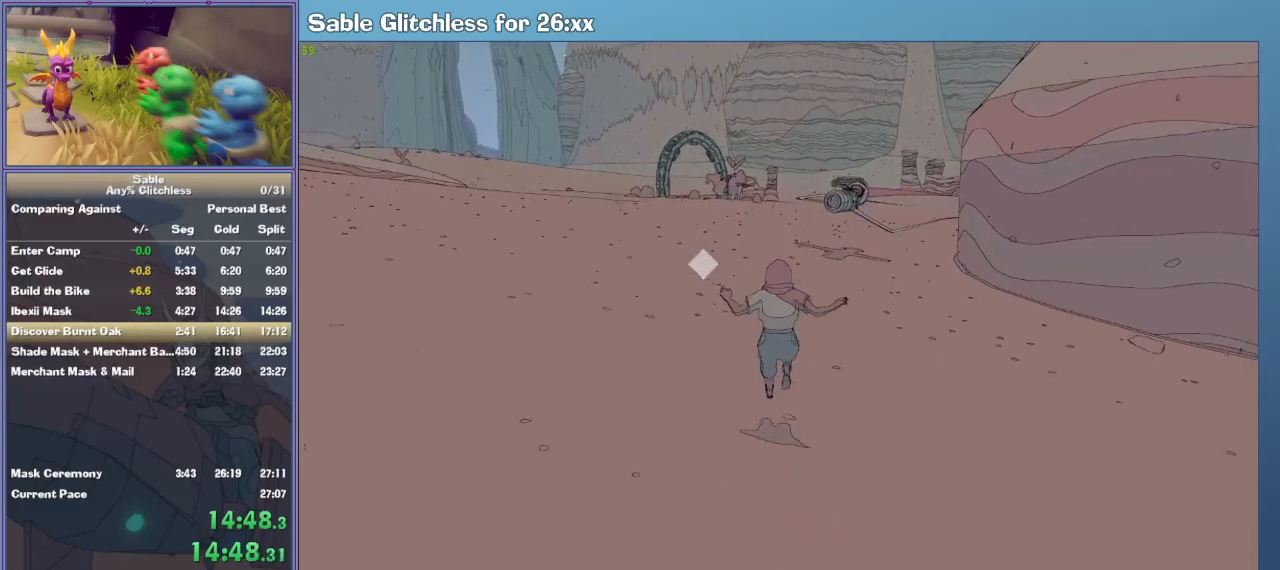
{"keys": ["w"], "mouse": [], "events": []}
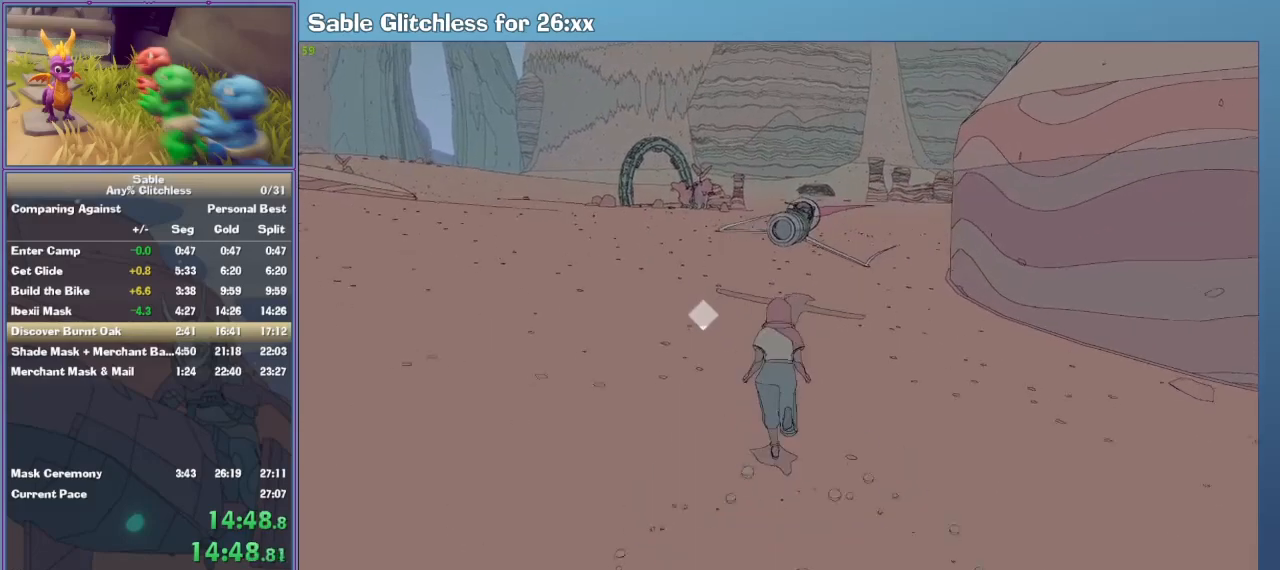
{"keys": ["w"], "mouse": [], "events": [[400, "e", "down"], [500, "e", "up"]]}
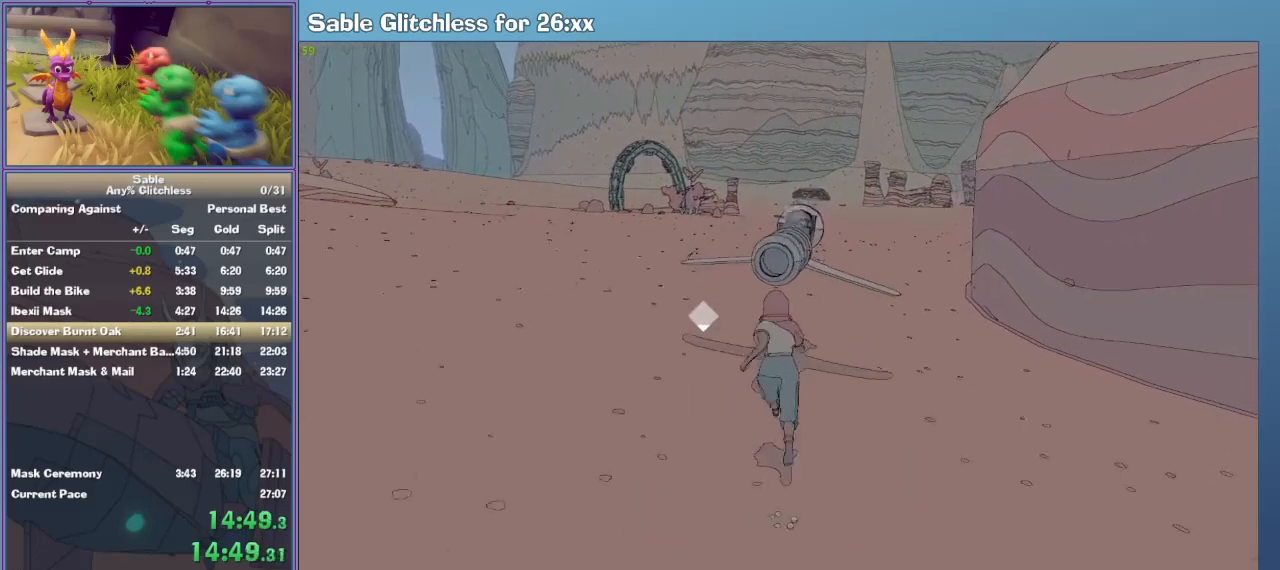
{"keys": ["d", "w"], "mouse": [], "events": [[100, "e", "down"], [200, "e", "up"], [333, "d", "down"]]}
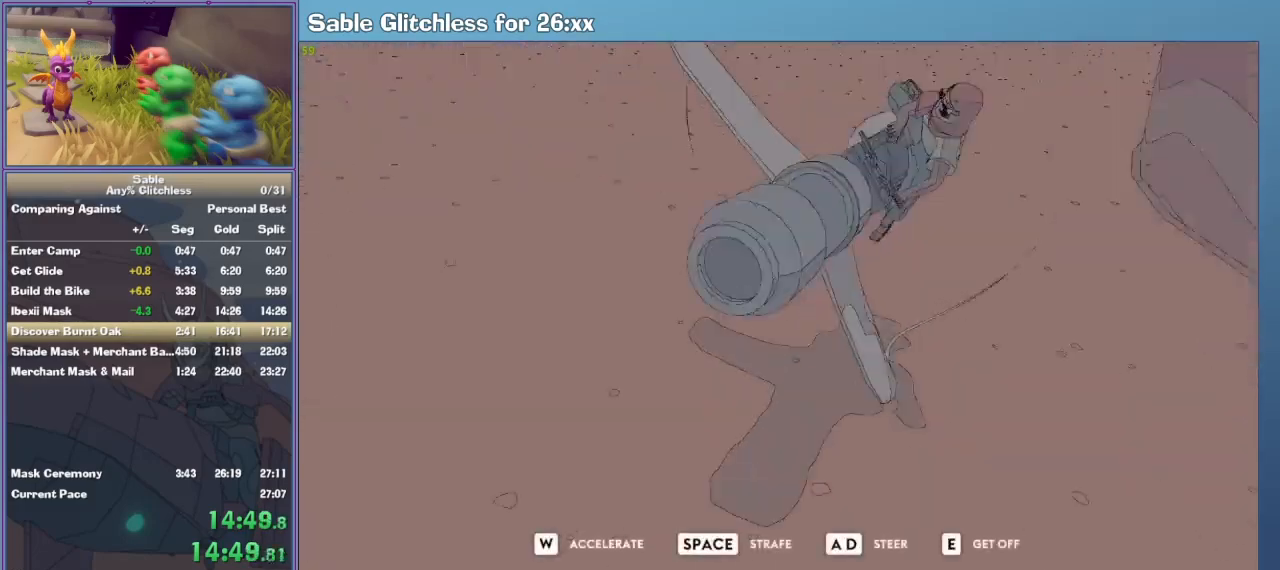
{"keys": ["d", "w"], "mouse": [], "events": []}
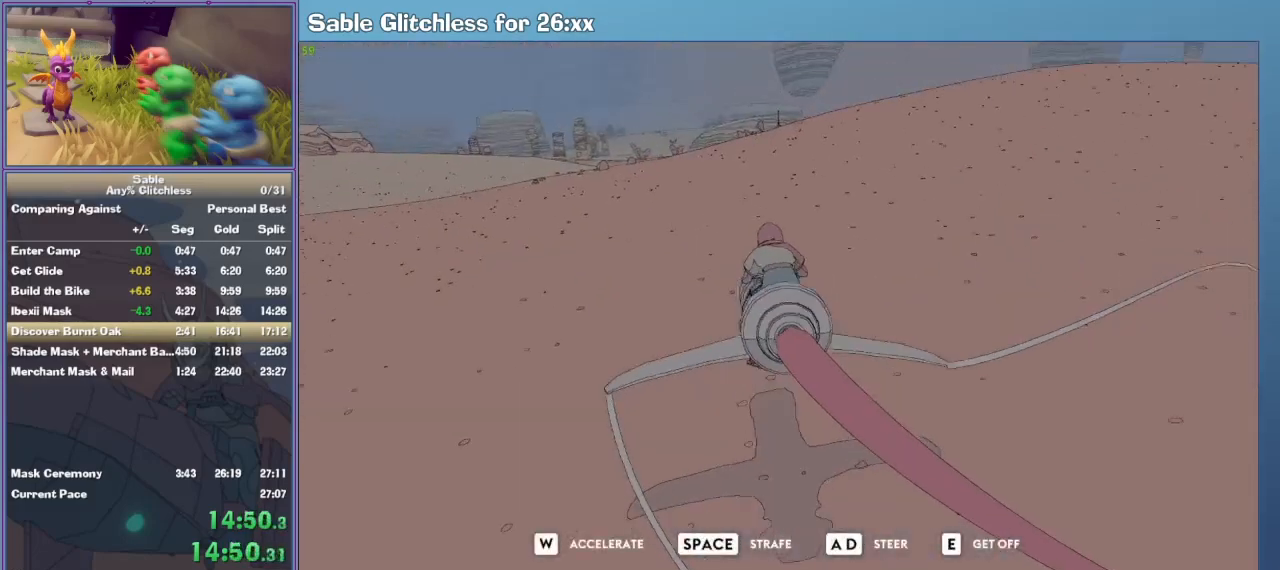
{"keys": ["d", "w"], "mouse": [], "events": []}
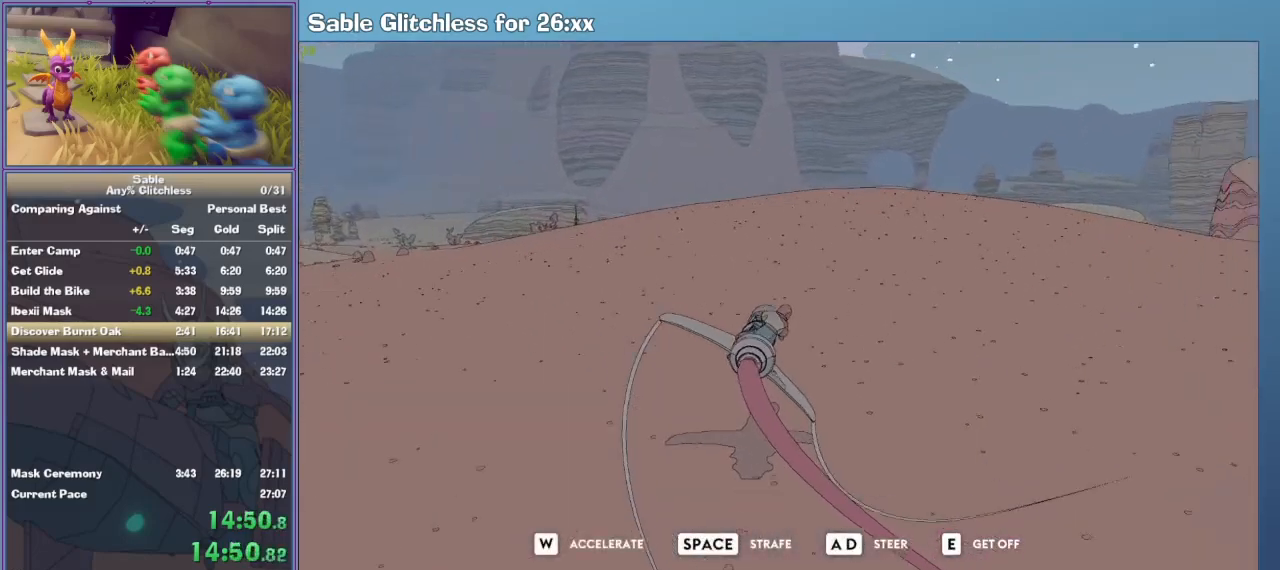
{"keys": ["d", "w"], "mouse": [], "events": []}
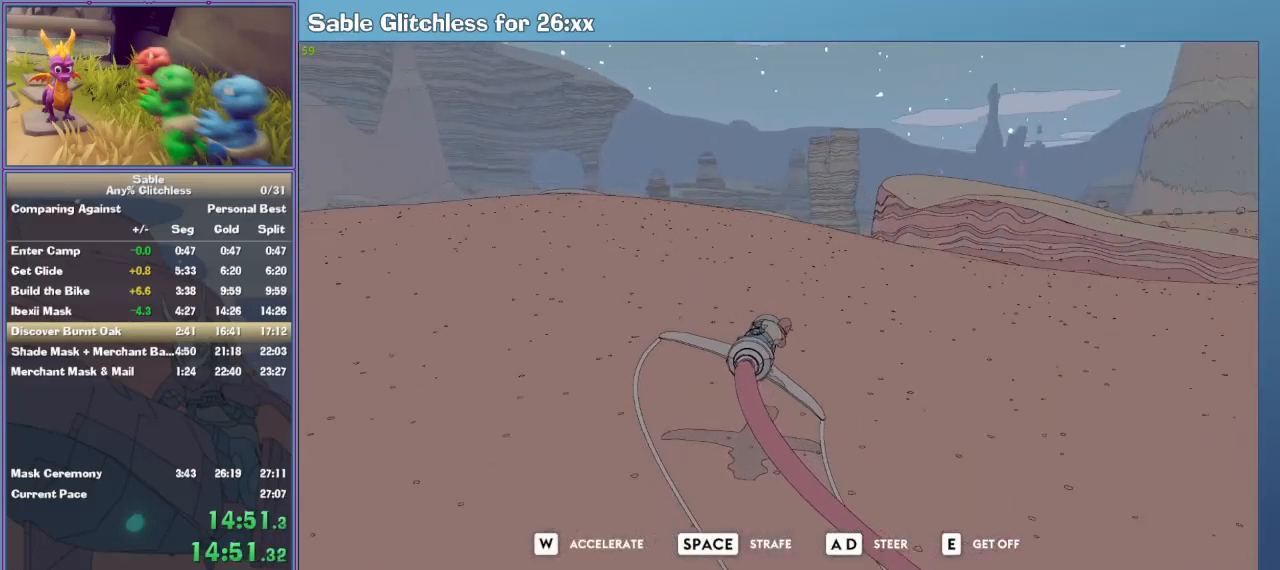
{"keys": ["w"], "mouse": [], "events": [[500, "d", "up"]]}
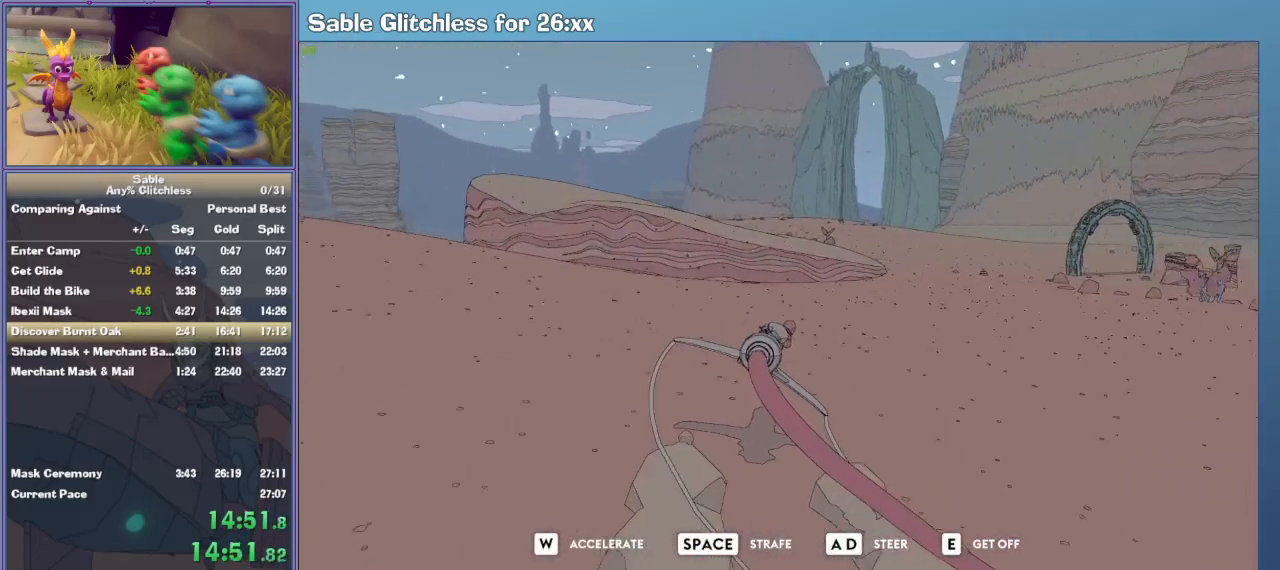
{"keys": ["w"], "mouse": [], "events": []}
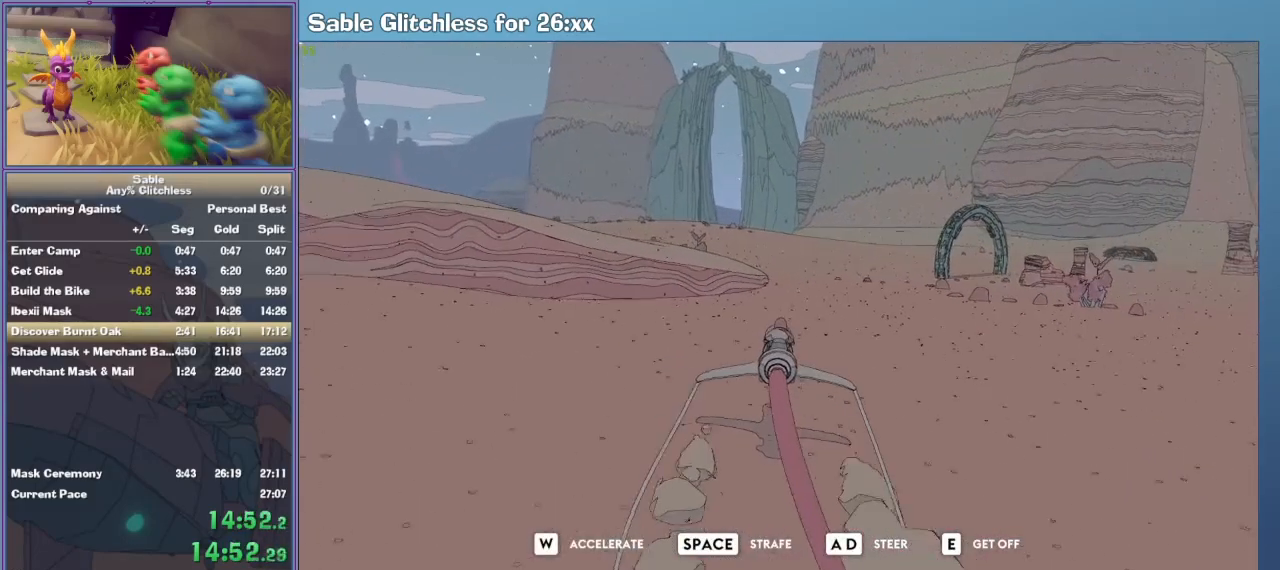
{"keys": ["w"], "mouse": [], "events": []}
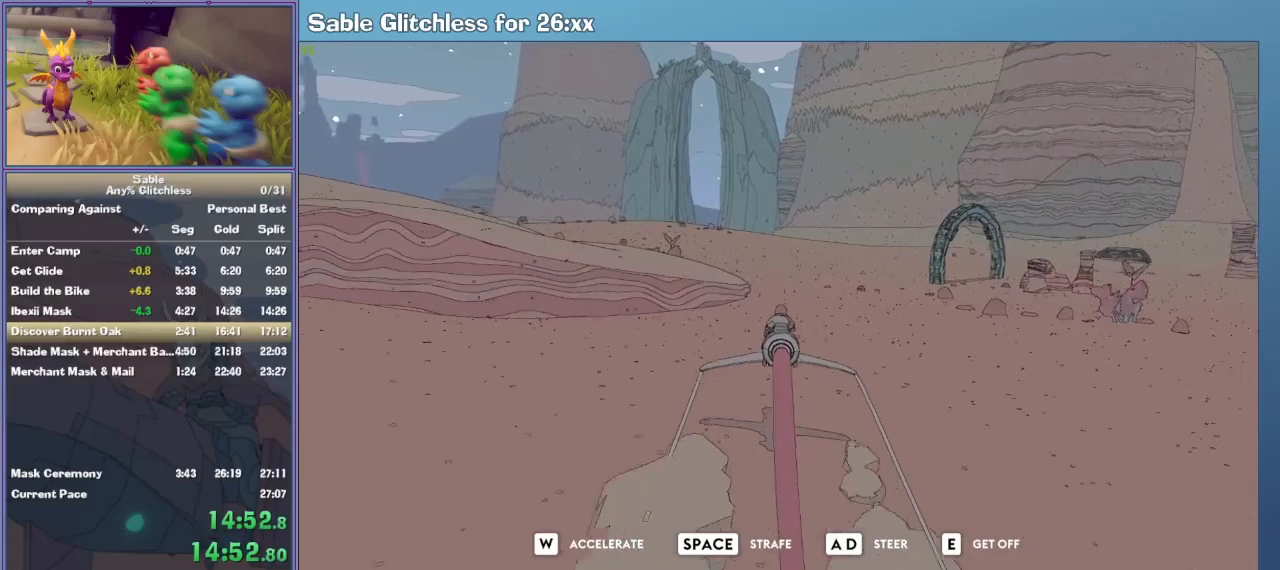
{"keys": ["w"], "mouse": [], "events": []}
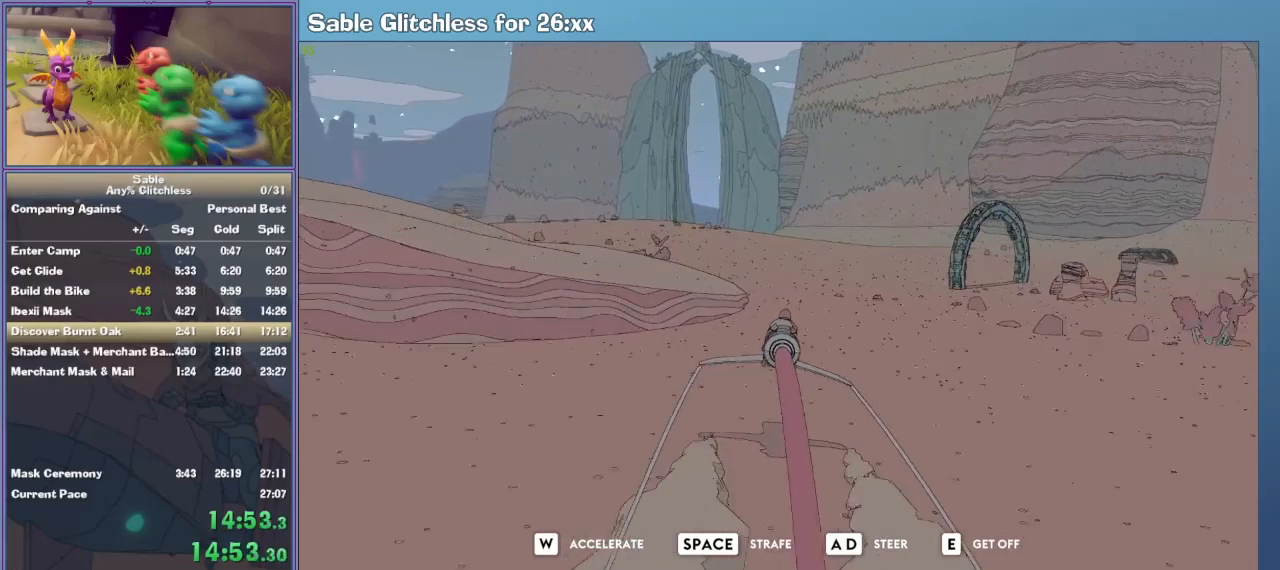
{"keys": ["w"], "mouse": [], "events": []}
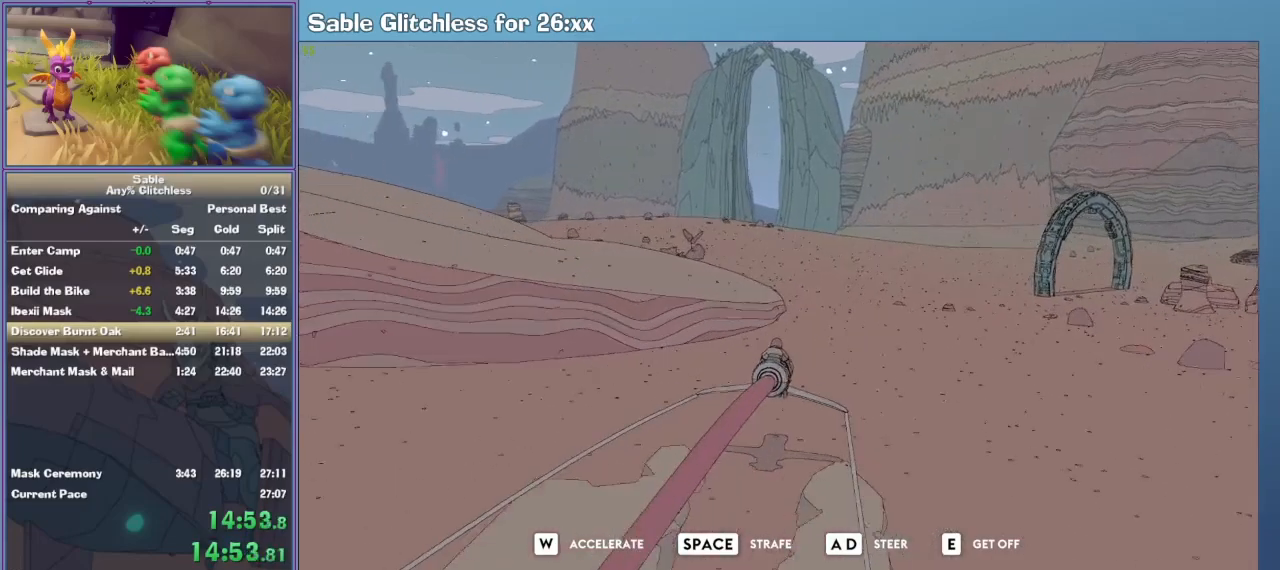
{"keys": ["w"], "mouse": [], "events": []}
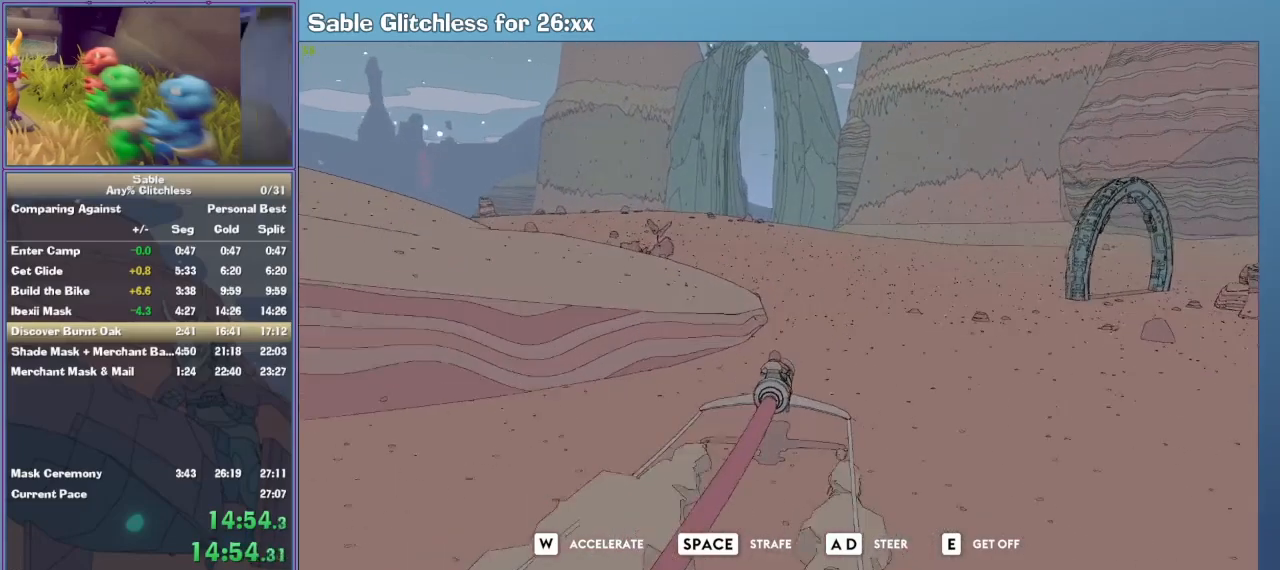
{"keys": ["w"], "mouse": [], "events": [[133, "a", "down"], [200, "a", "up"]]}